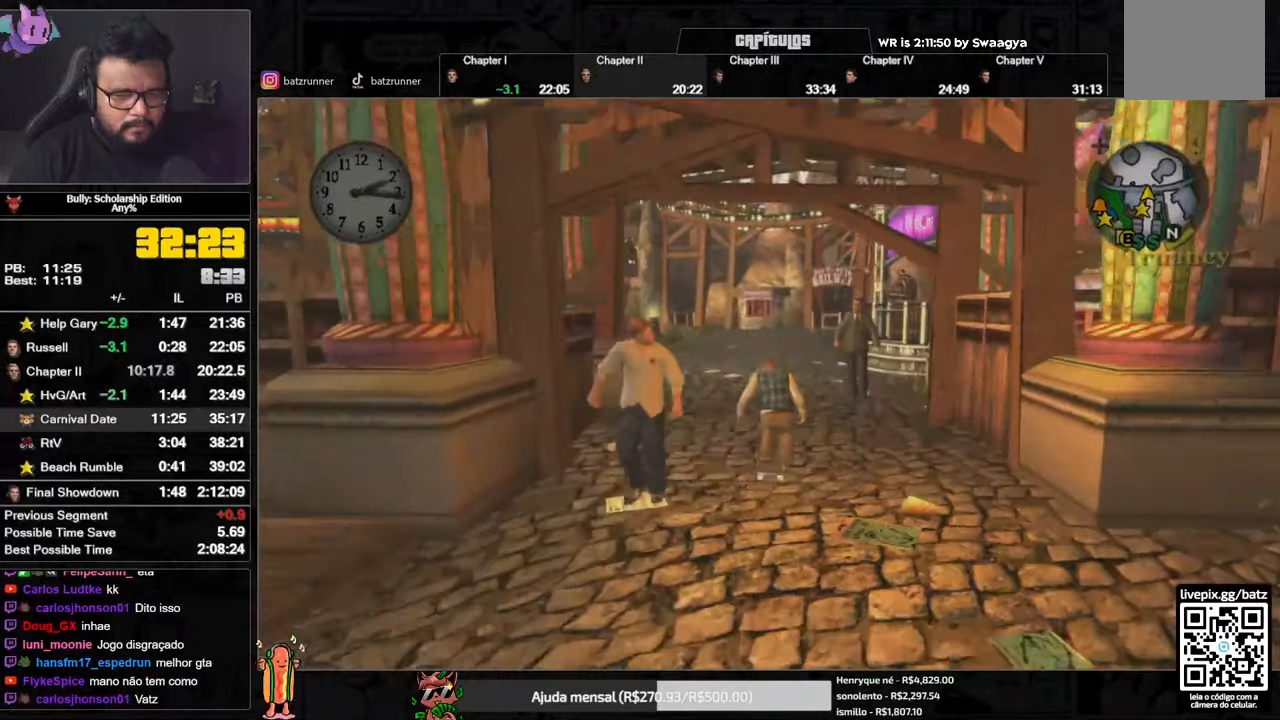
Gameplay with a controller (Xbox layout); each line is a JSON object with the inputs held at the frame after it. "button_events" lists button changes between this image and that frame as [ms after this image, input, new state], when the widget could be followed in between (sticks are given only as held states).
{"buttons": [], "left_stick": "up-right", "right_stick": "center", "button_events": [[17, "A", "up"], [100, "A", "down"], [167, "A", "up"], [250, "A", "down"], [317, "A", "up"], [417, "A", "down"], [467, "A", "up"]]}
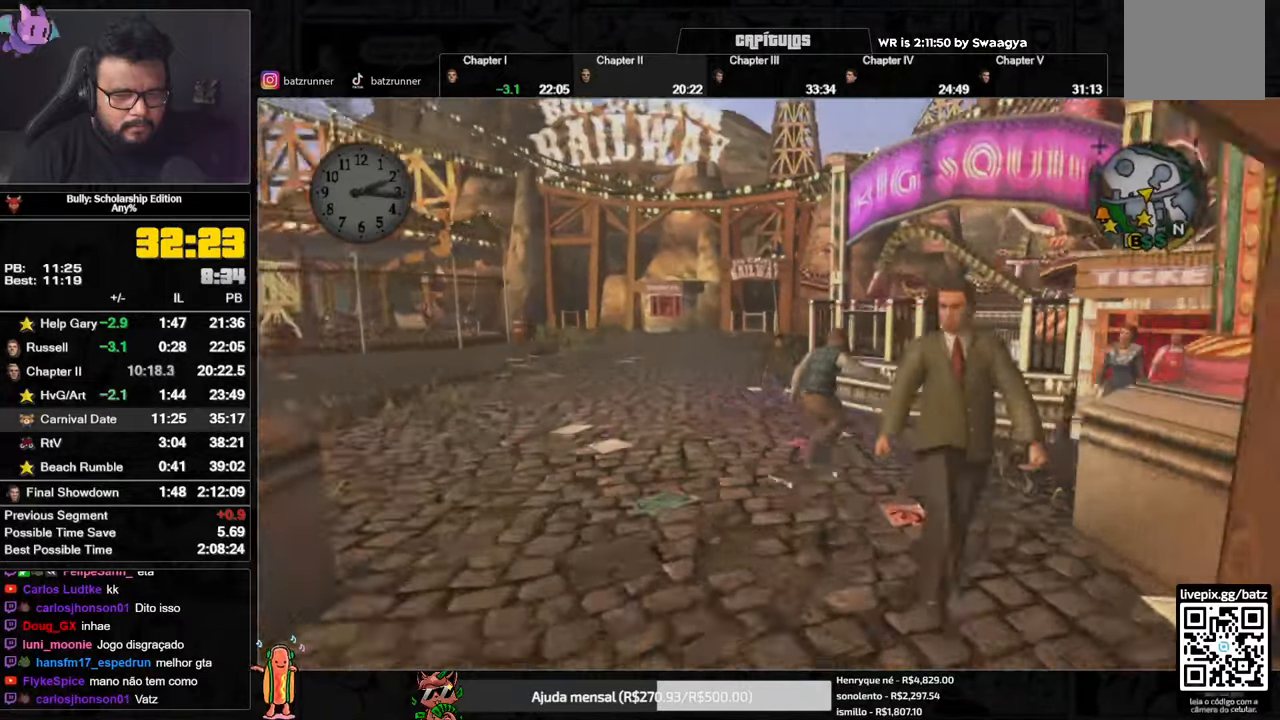
{"buttons": [], "left_stick": "right", "right_stick": "center", "button_events": [[84, "A", "down"], [151, "A", "up"], [367, "A", "down"], [451, "A", "up"]]}
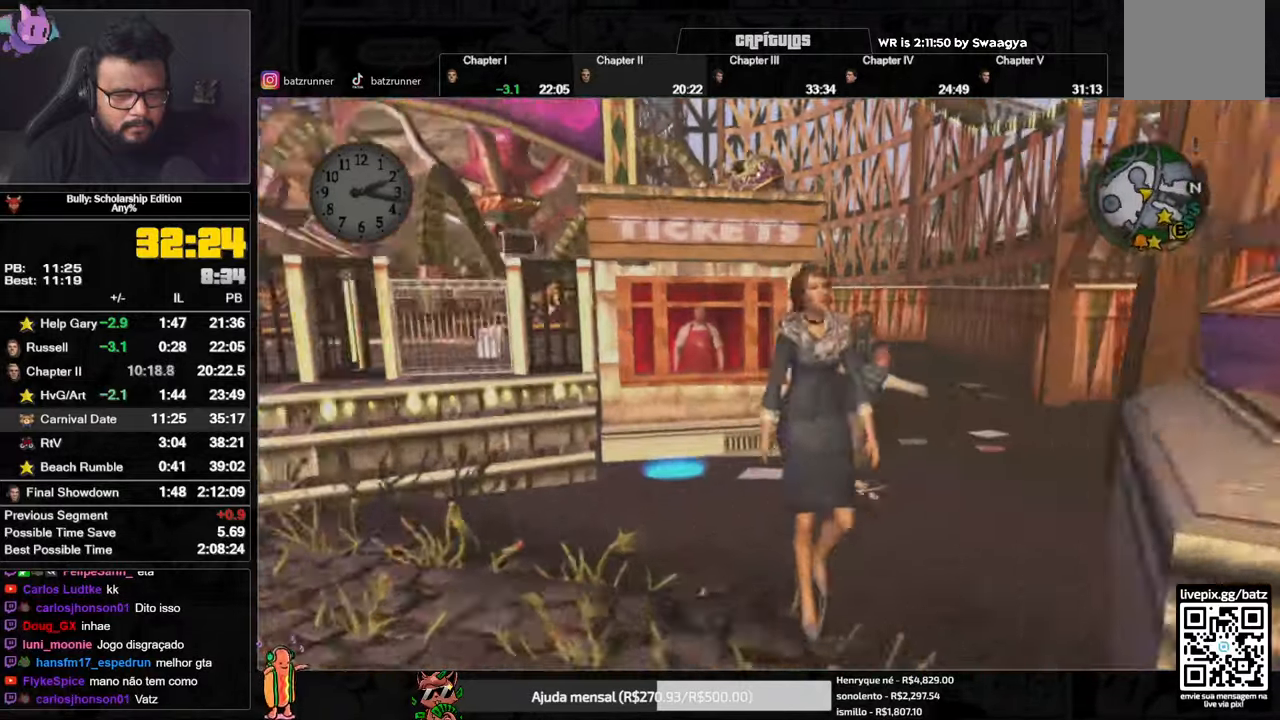
{"buttons": ["A"], "left_stick": "right", "right_stick": "center", "button_events": [[50, "A", "down"], [100, "A", "up"], [200, "A", "down"], [250, "A", "up"], [317, "A", "down"], [384, "A", "up"], [467, "A", "down"]]}
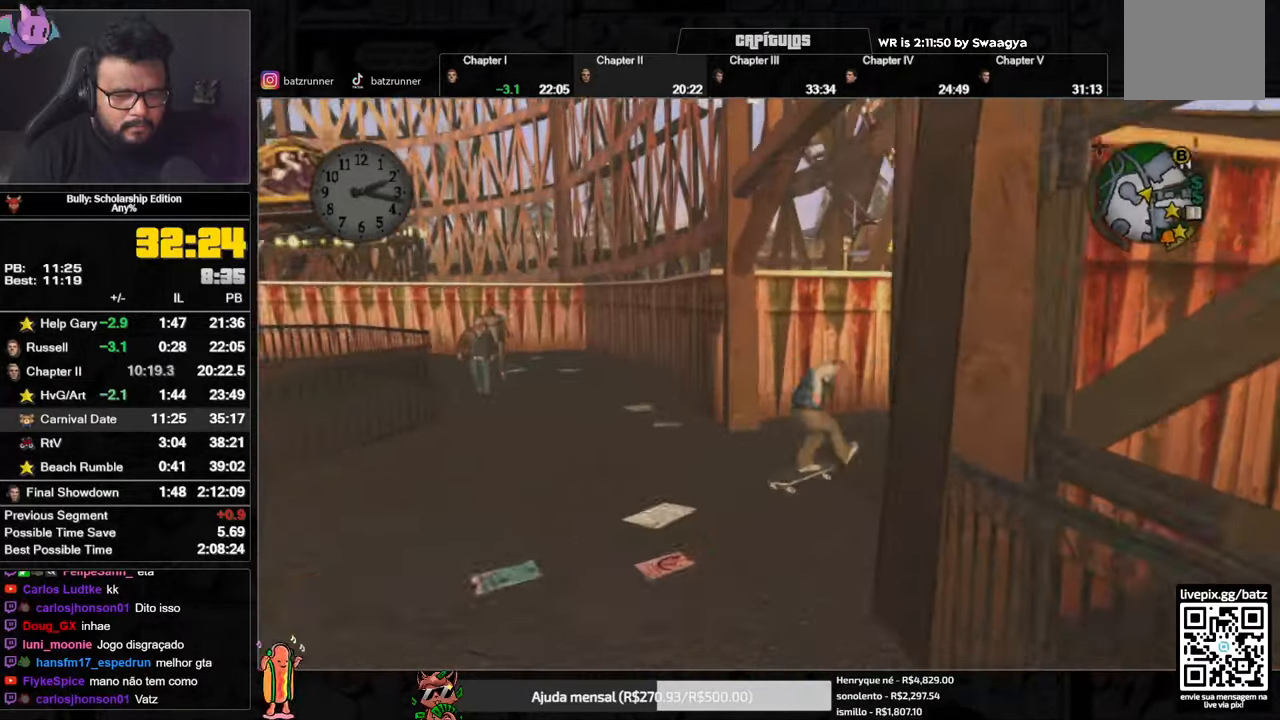
{"buttons": ["A"], "left_stick": "down-right", "right_stick": "center", "button_events": [[50, "A", "up"], [150, "A", "down"], [217, "A", "up"], [317, "A", "down"]]}
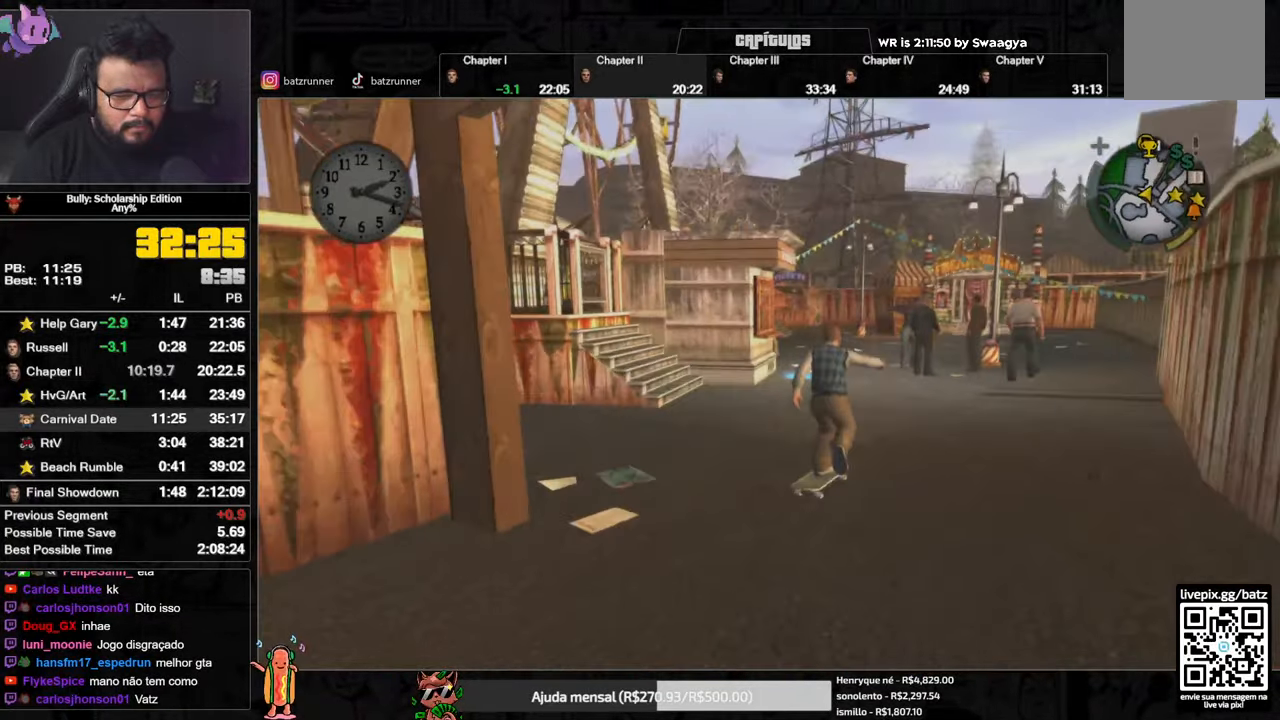
{"buttons": [], "left_stick": "down-right", "right_stick": "center", "button_events": [[34, "A", "up"], [84, "A", "down"], [167, "A", "up"], [267, "A", "down"], [334, "A", "up"], [417, "A", "down"], [484, "A", "up"]]}
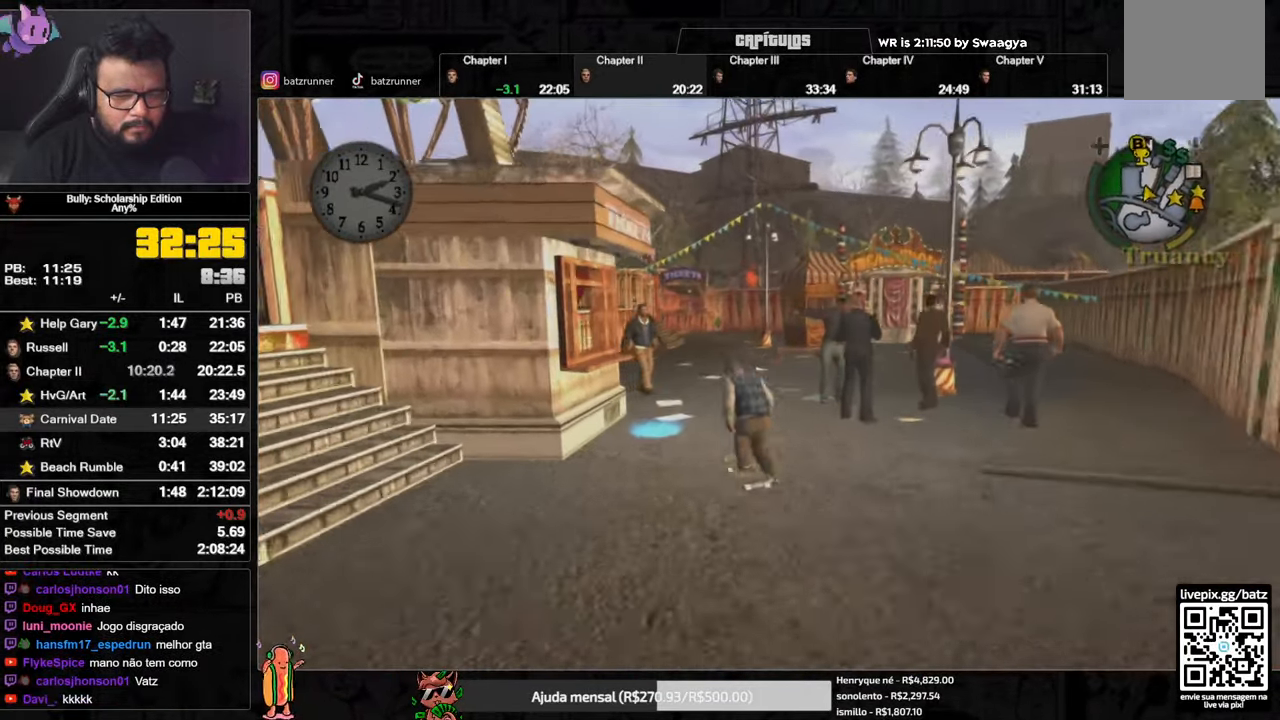
{"buttons": ["A"], "left_stick": "down-left", "right_stick": "center", "button_events": [[83, "A", "down"], [167, "A", "up"], [233, "A", "down"], [317, "A", "up"], [383, "A", "down"]]}
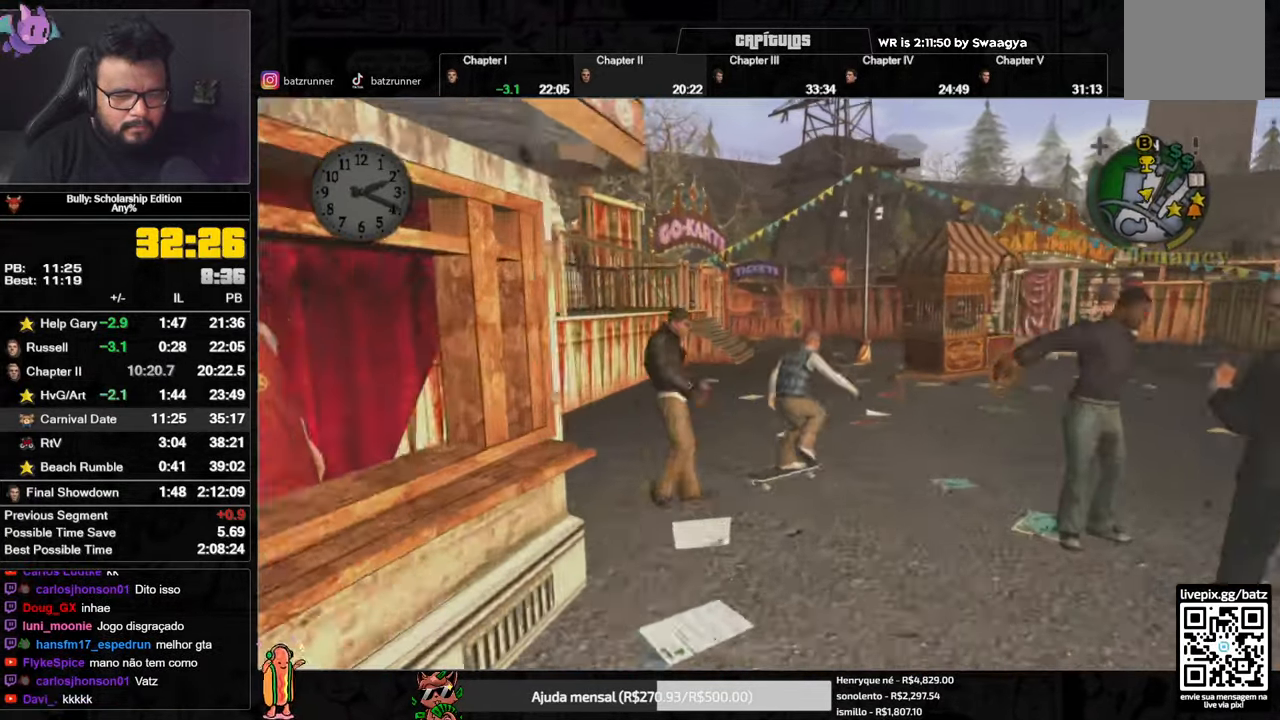
{"buttons": [], "left_stick": "down-left", "right_stick": "down-left", "button_events": [[117, "A", "up"]]}
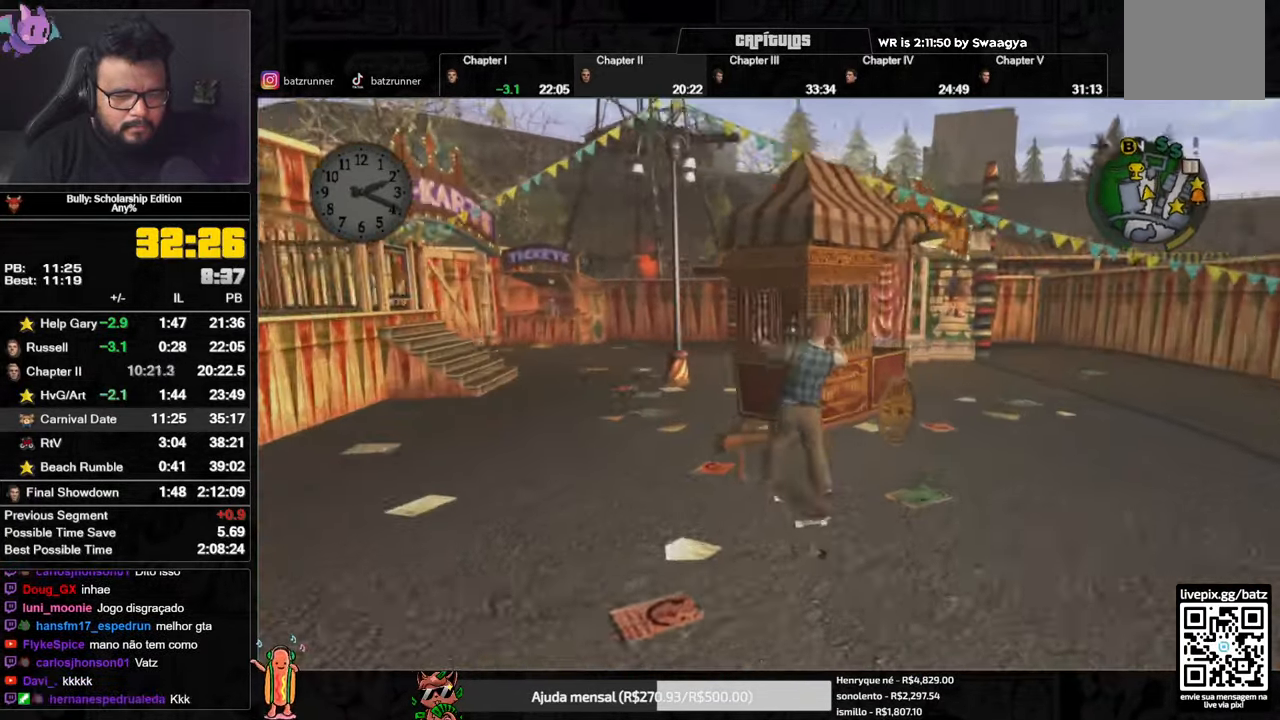
{"buttons": [], "left_stick": "left", "right_stick": "center", "button_events": [[100, "L1", "down"], [233, "L1", "up"]]}